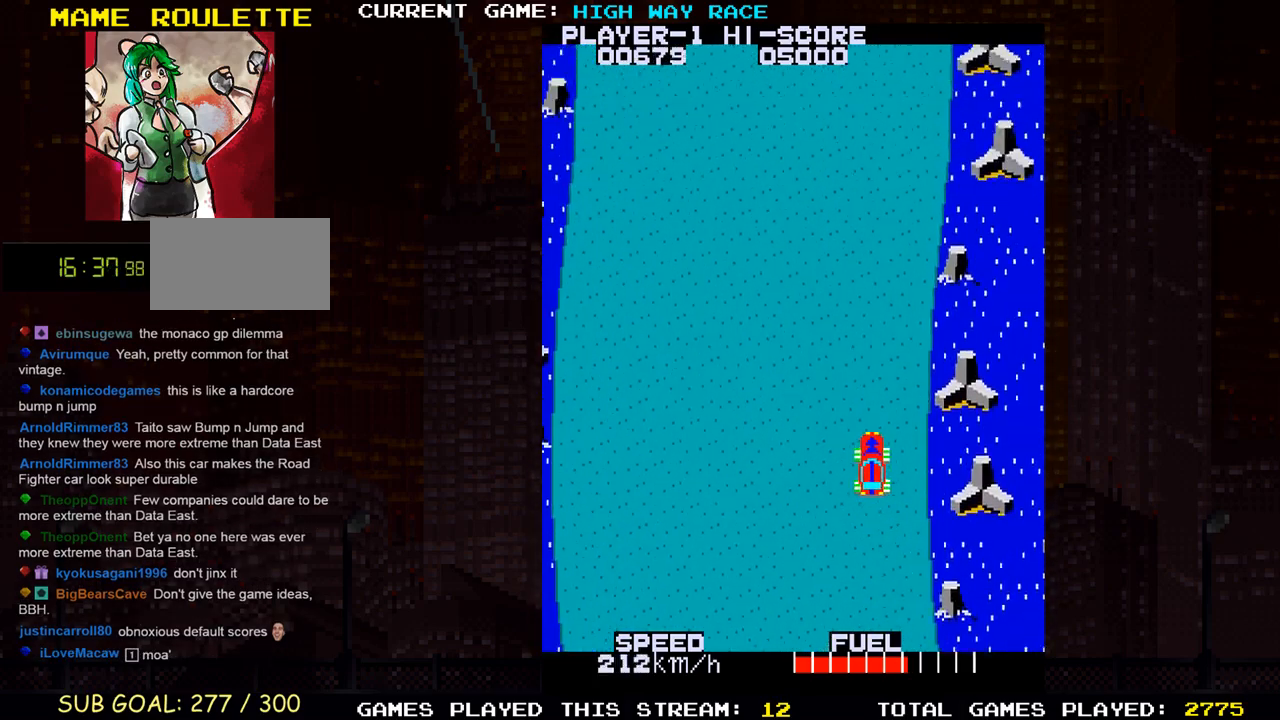
Gameplay with a controller (arcade stick); each line is a JSON object with the inputs held at the frame after it. "events" lists button and stick changes between this image and that frame as [ms after this image, input, new state], when the widget could be followed in between. Not read: L3 R3 other_buttons.
{"buttons": ["TRIANGLE"], "left_stick": "center", "events": [[117, "left_stick", "center"], [367, "TRIANGLE", "down"]]}
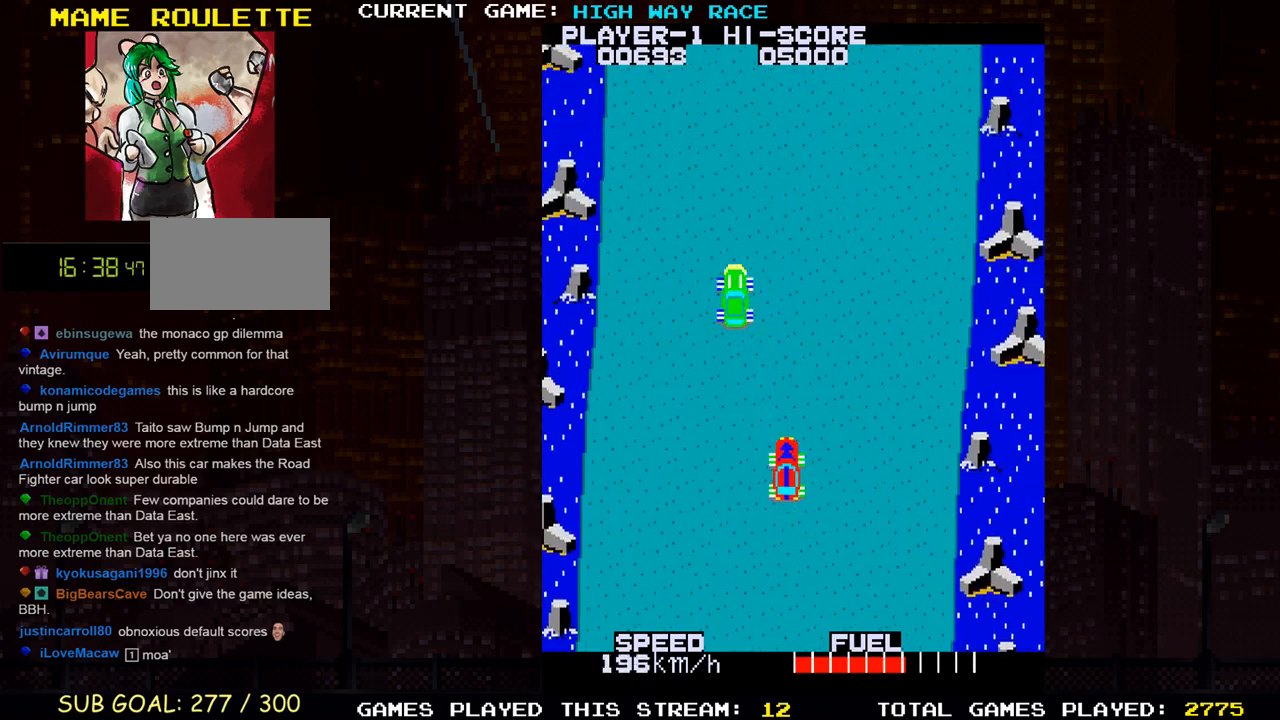
{"buttons": [], "left_stick": "up", "events": [[33, "left_stick", "right"], [200, "left_stick", "center"], [267, "TRIANGLE", "up"], [500, "left_stick", "up"]]}
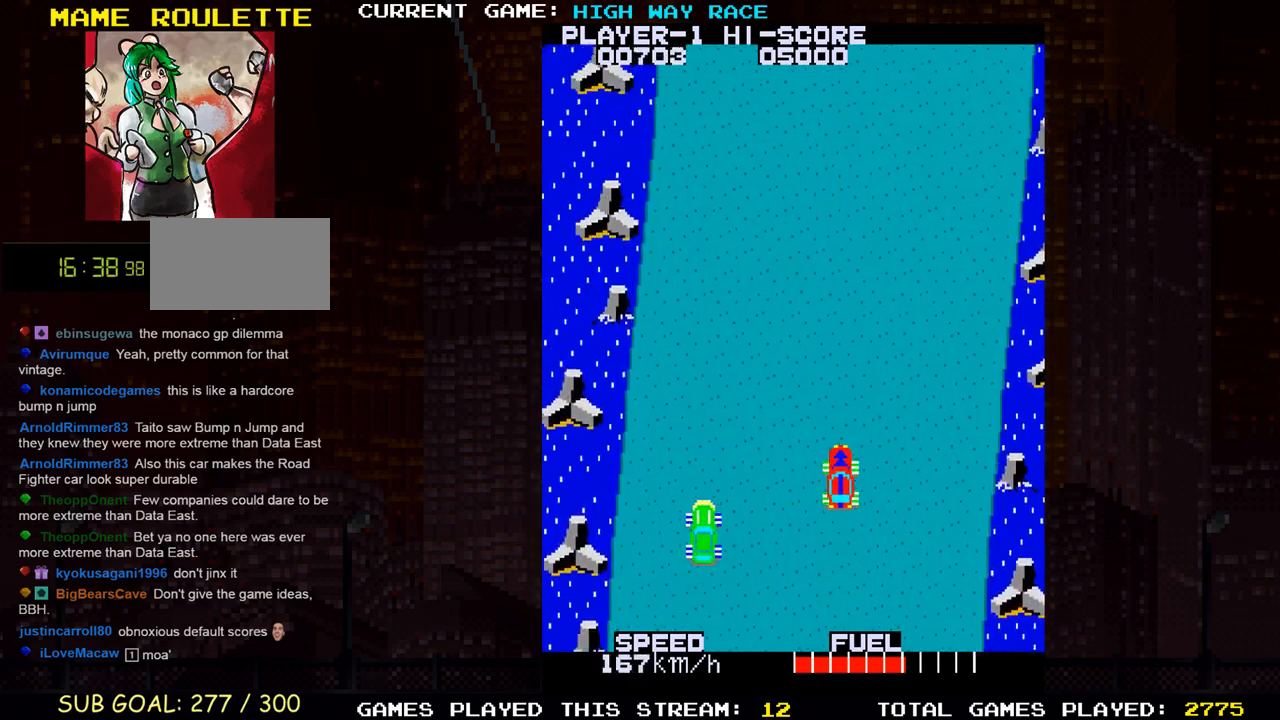
{"buttons": [], "left_stick": "center", "events": [[417, "left_stick", "center"]]}
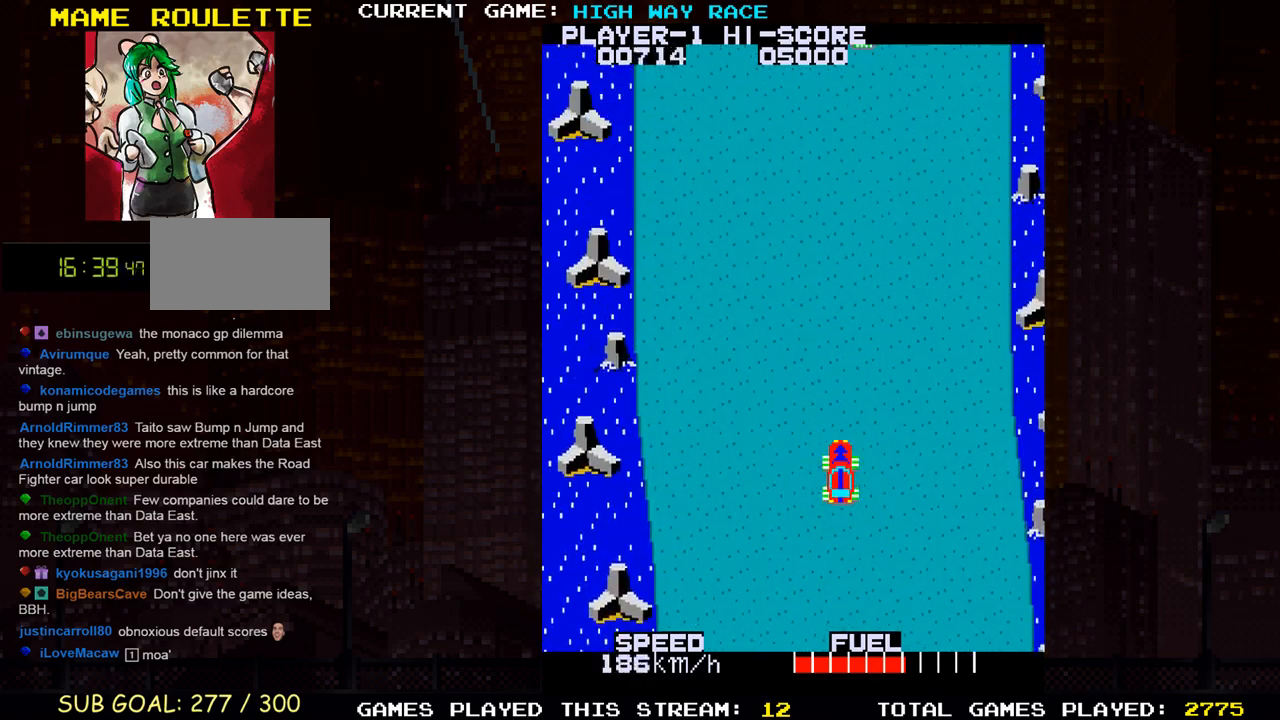
{"buttons": [], "left_stick": "center", "events": []}
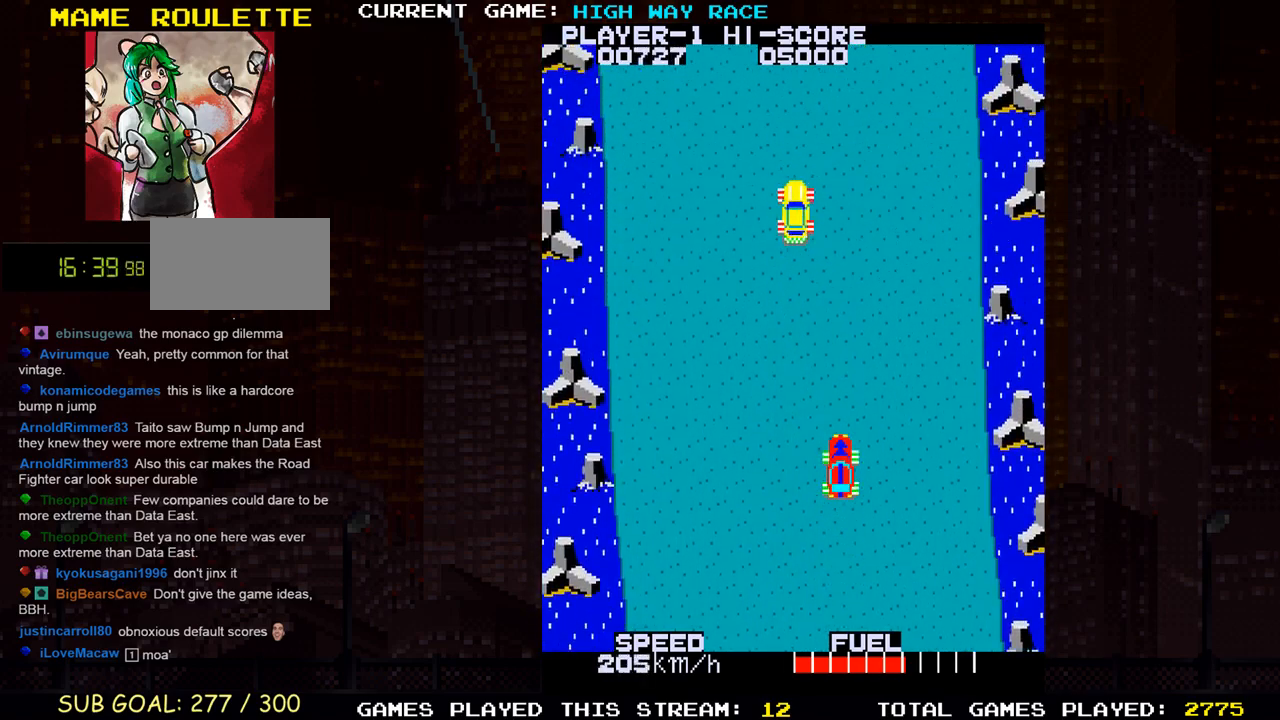
{"buttons": [], "left_stick": "center", "events": [[150, "TRIANGLE", "down"], [350, "TRIANGLE", "up"]]}
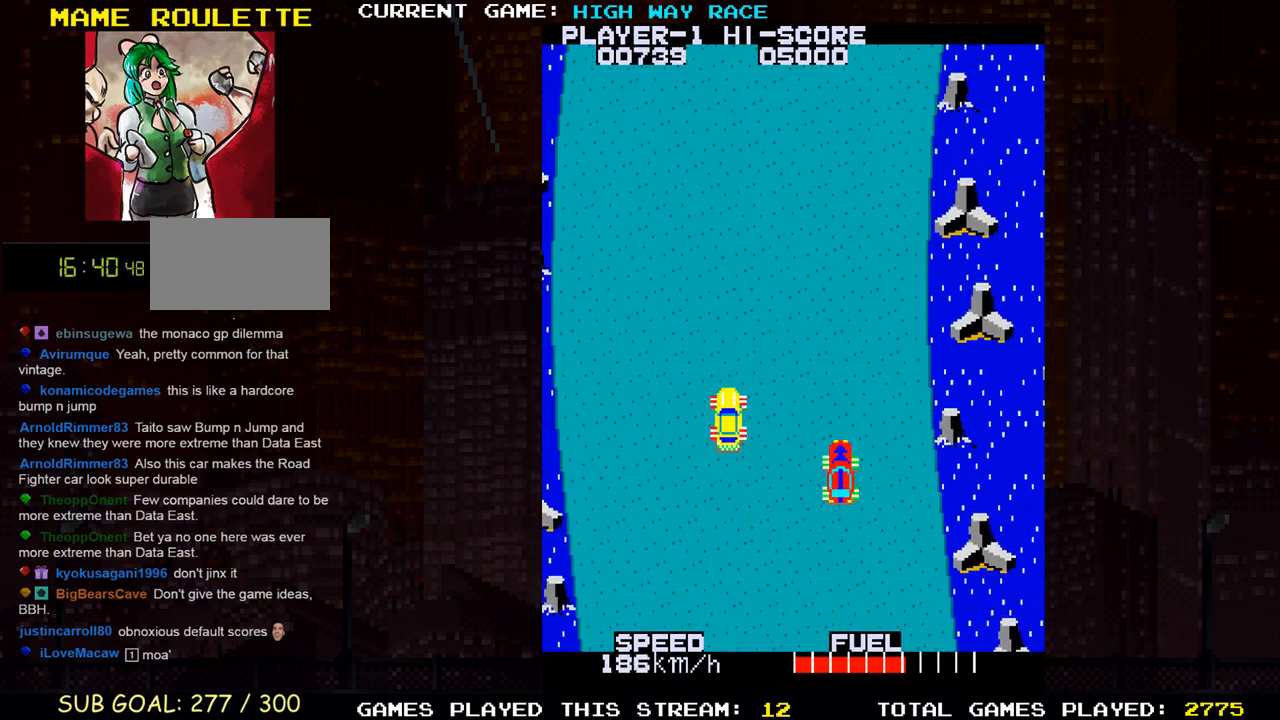
{"buttons": [], "left_stick": "center", "events": [[233, "left_stick", "up"], [433, "left_stick", "center"]]}
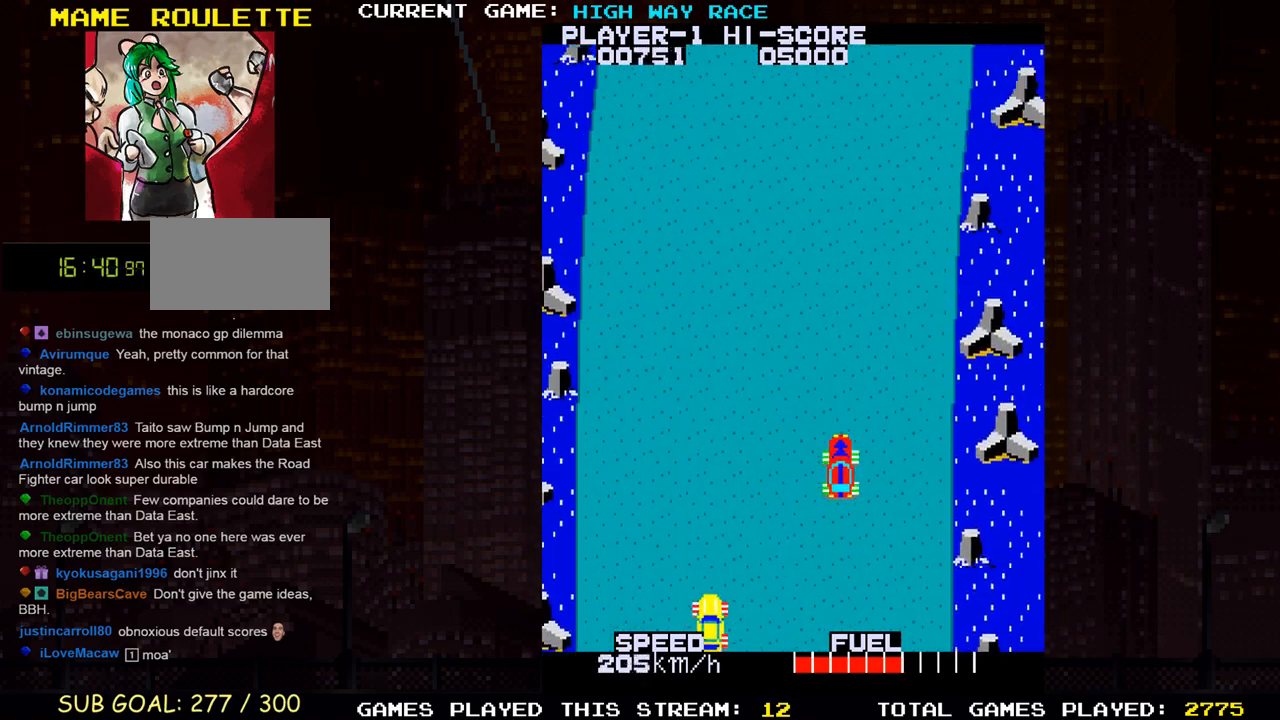
{"buttons": [], "left_stick": "center", "events": [[183, "left_stick", "up"], [350, "left_stick", "center"]]}
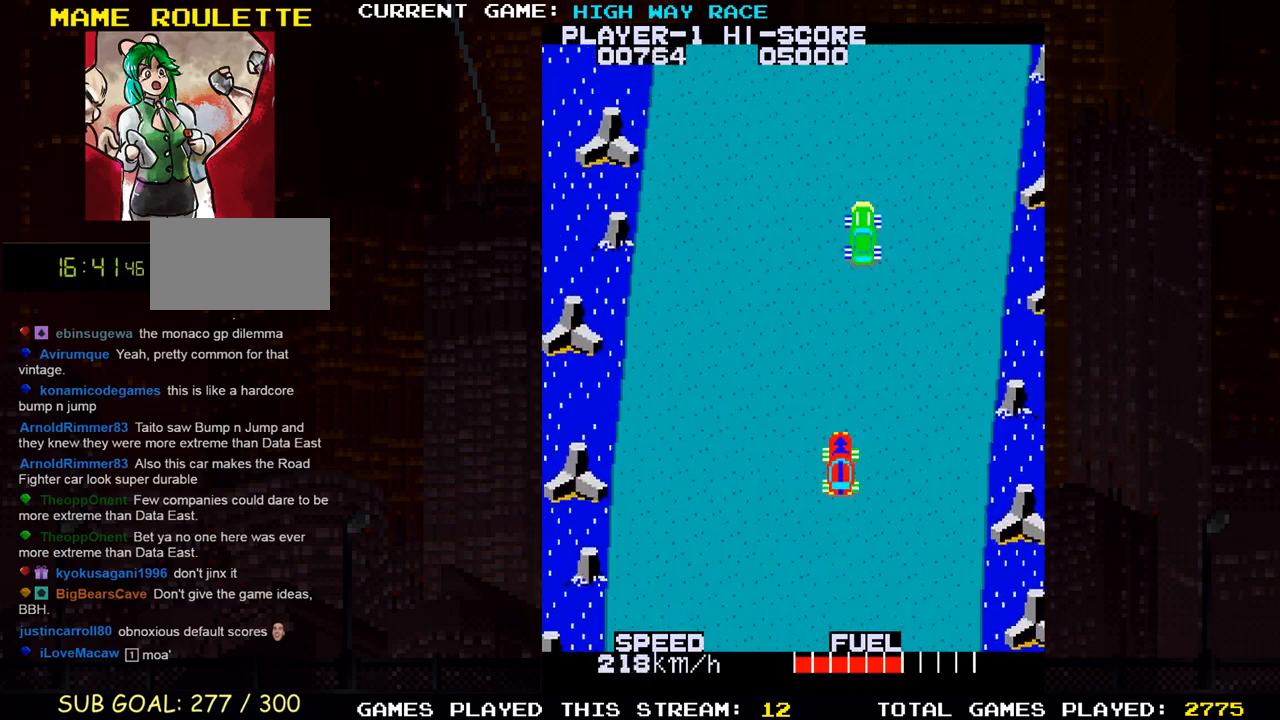
{"buttons": [], "left_stick": "center", "events": [[133, "TRIANGLE", "down"], [383, "TRIANGLE", "up"]]}
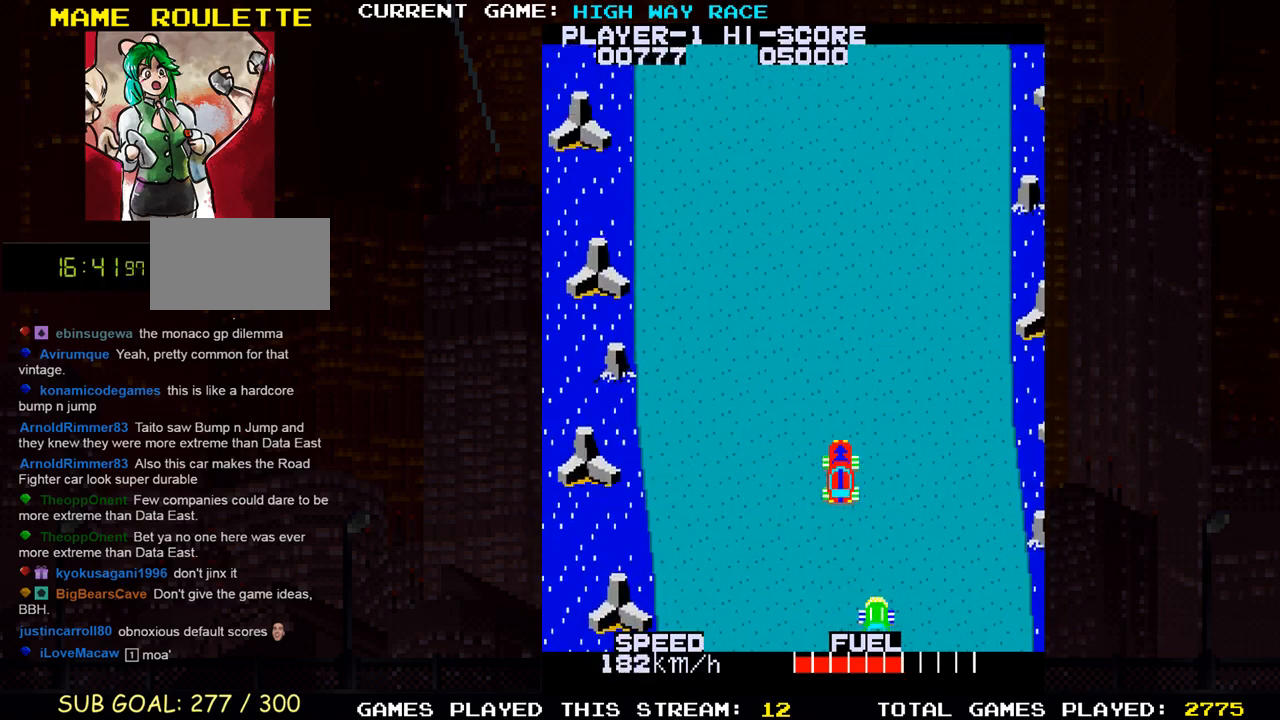
{"buttons": [], "left_stick": "center", "events": [[267, "left_stick", "up"], [450, "left_stick", "center"]]}
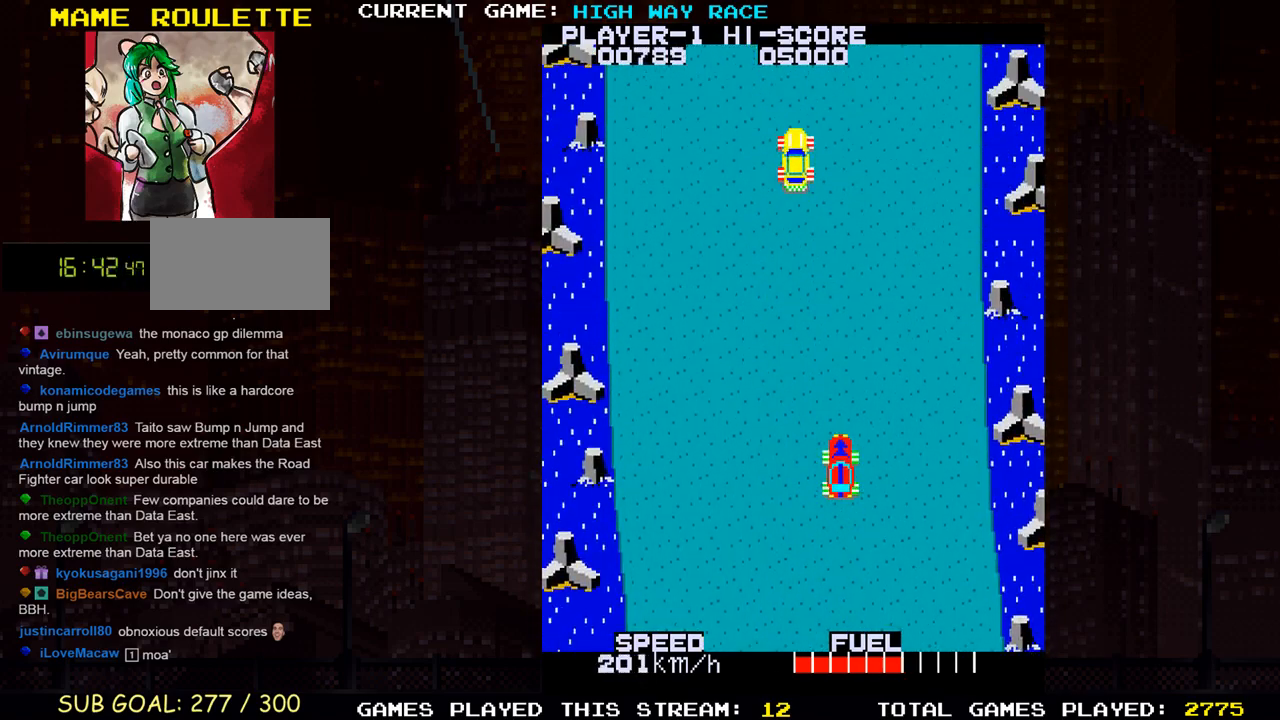
{"buttons": ["TRIANGLE"], "left_stick": "down-left", "events": [[117, "TRIANGLE", "down"], [283, "left_stick", "down"], [417, "left_stick", "down-left"]]}
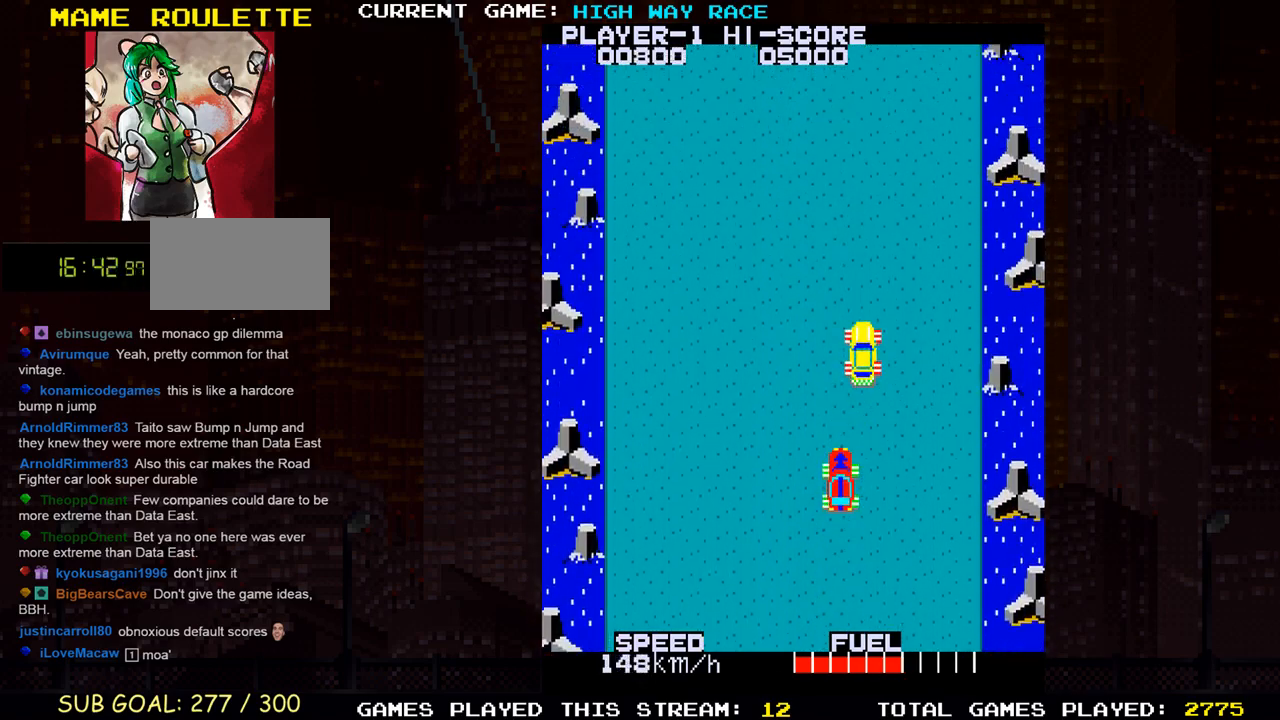
{"buttons": [], "left_stick": "up", "events": [[83, "left_stick", "center"], [133, "TRIANGLE", "up"], [250, "left_stick", "up-left"], [417, "left_stick", "up"]]}
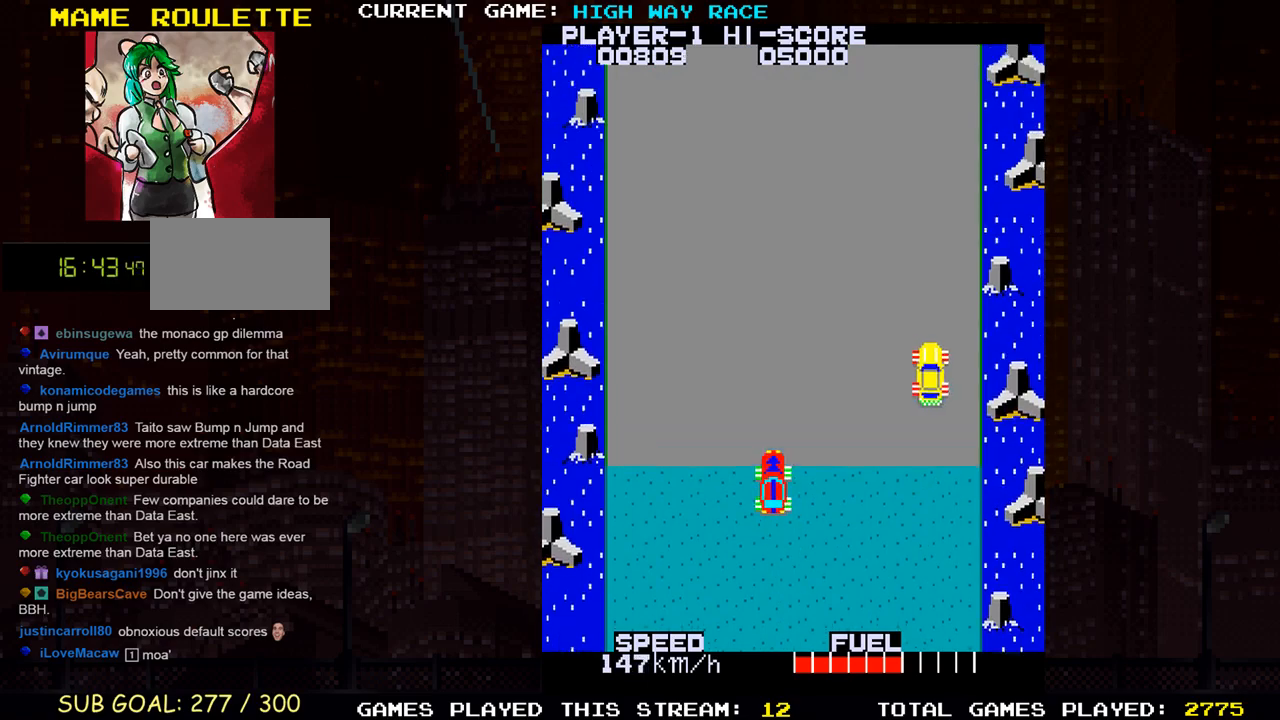
{"buttons": [], "left_stick": "up", "events": []}
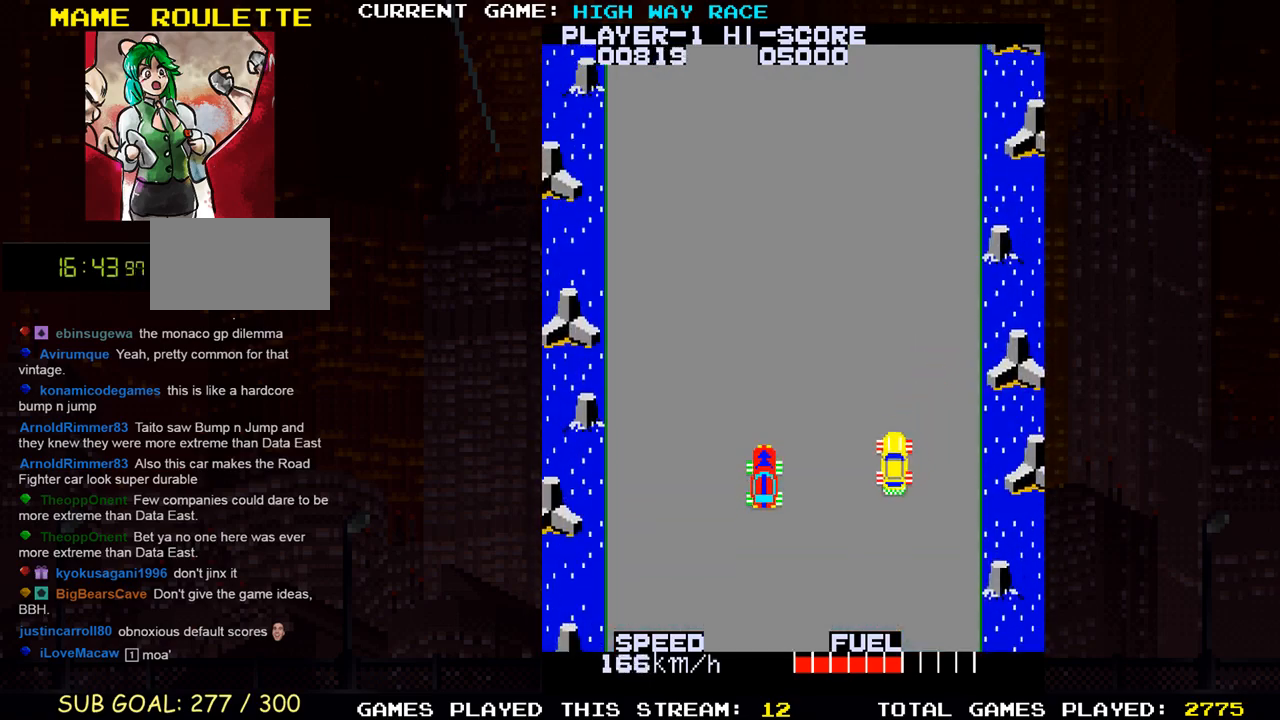
{"buttons": [], "left_stick": "up-right", "events": [[33, "left_stick", "up-left"], [150, "left_stick", "up"], [483, "left_stick", "up-right"]]}
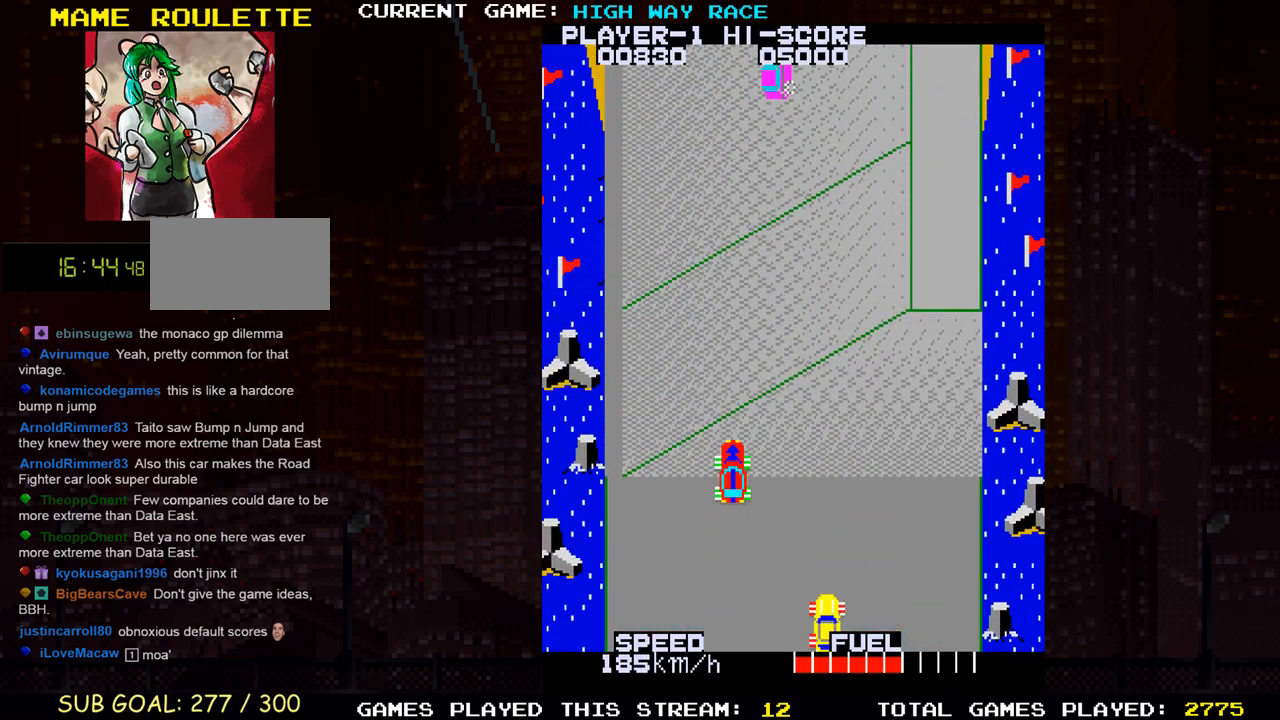
{"buttons": [], "left_stick": "right", "events": [[83, "left_stick", "up"], [300, "left_stick", "right"]]}
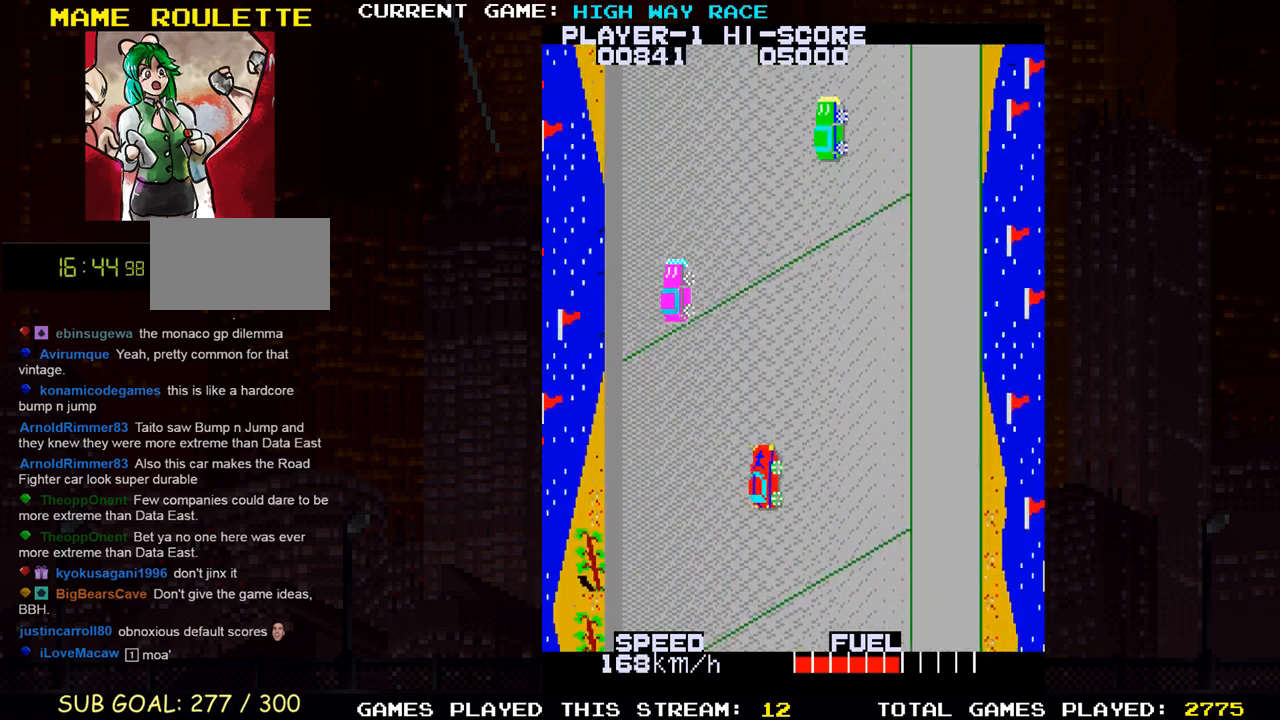
{"buttons": [], "left_stick": "up-left", "events": [[67, "left_stick", "up-right"], [317, "left_stick", "up"], [417, "left_stick", "up-left"]]}
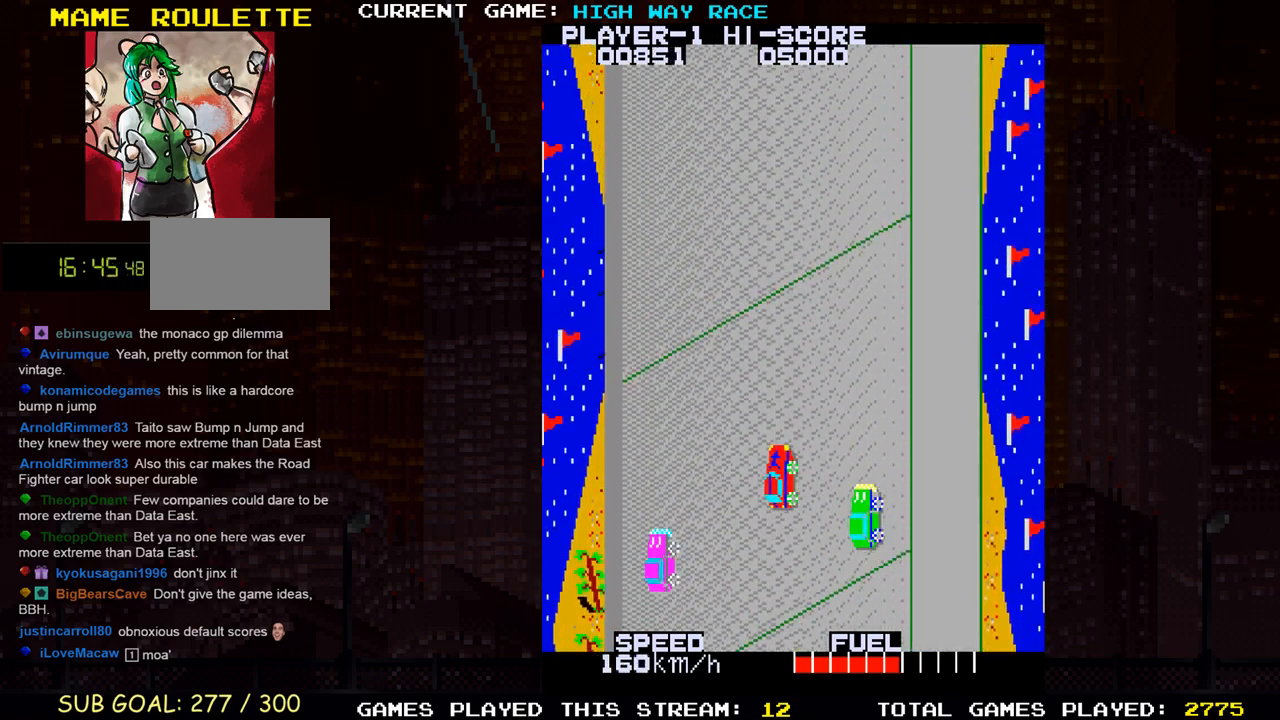
{"buttons": [], "left_stick": "up-right", "events": [[83, "left_stick", "up-right"]]}
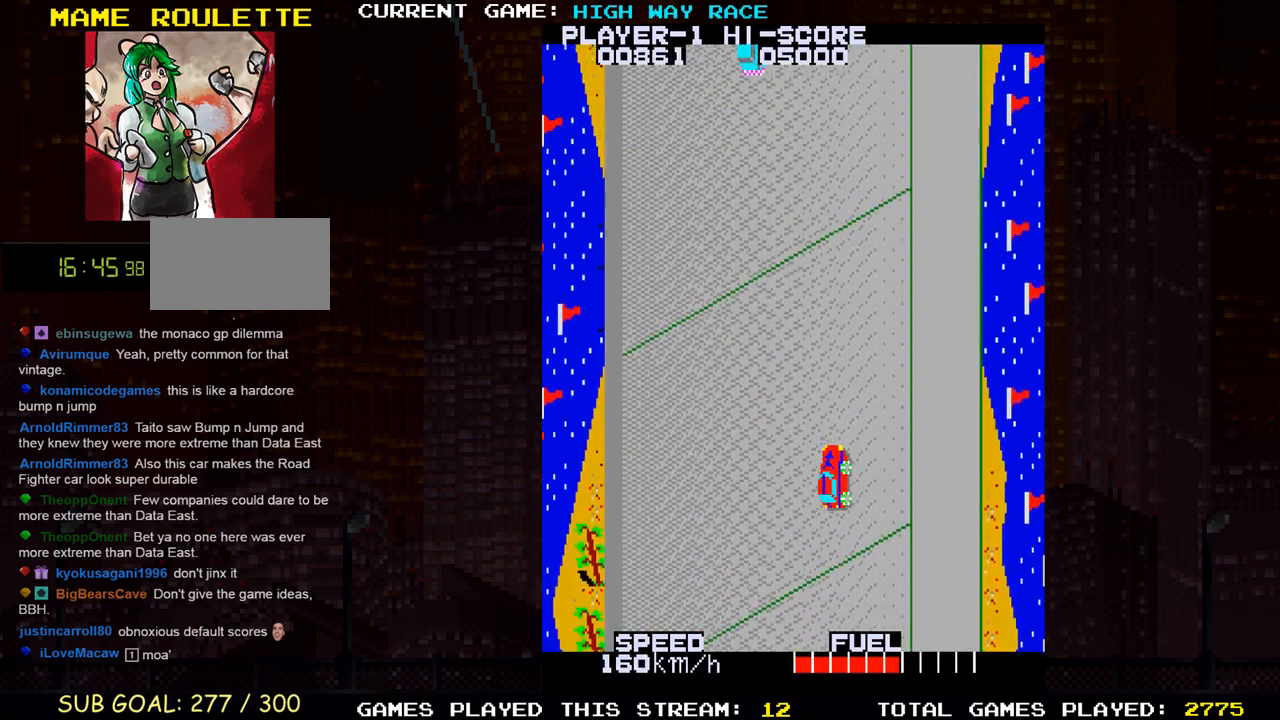
{"buttons": [], "left_stick": "up-right", "events": []}
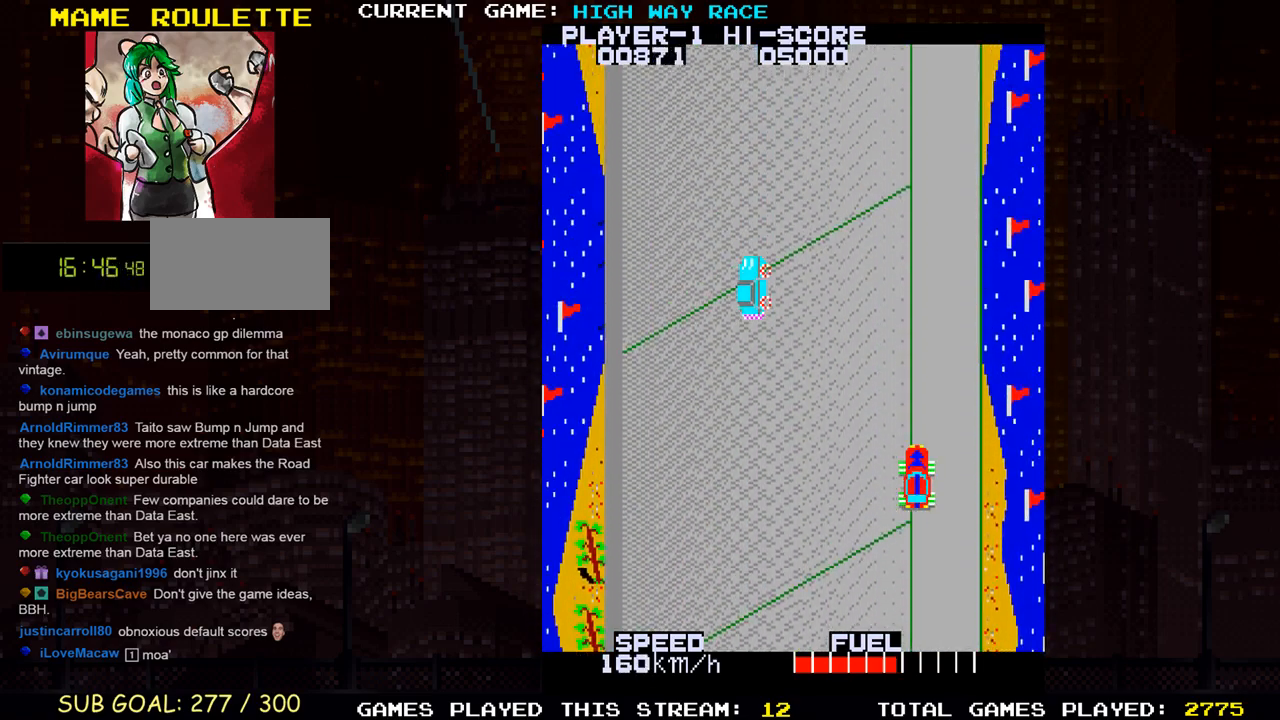
{"buttons": [], "left_stick": "up", "events": [[100, "left_stick", "up"]]}
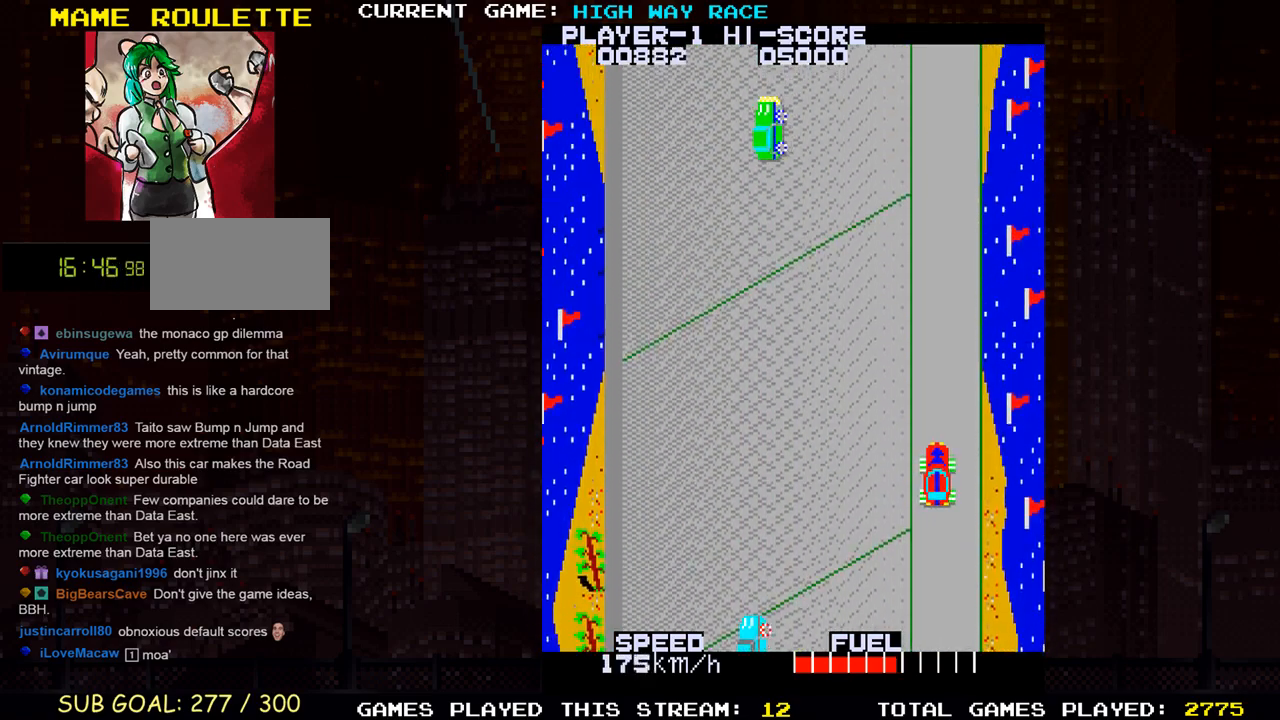
{"buttons": [], "left_stick": "up", "events": []}
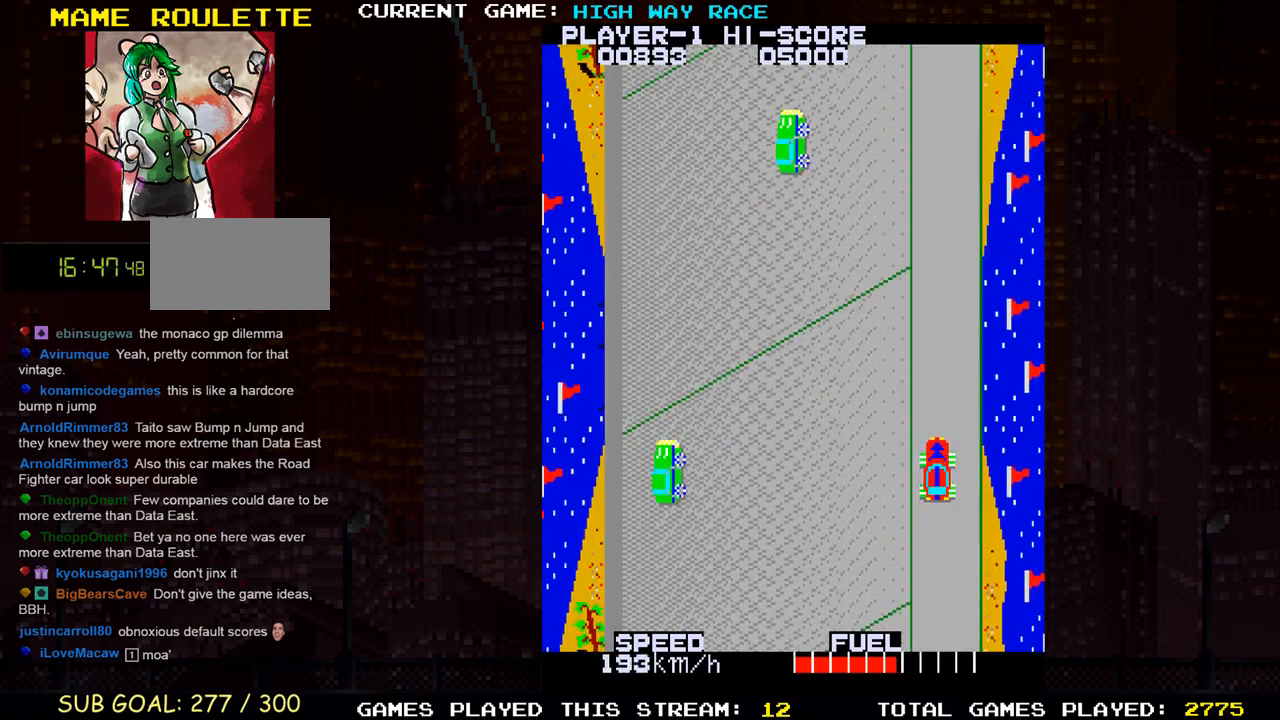
{"buttons": [], "left_stick": "up", "events": []}
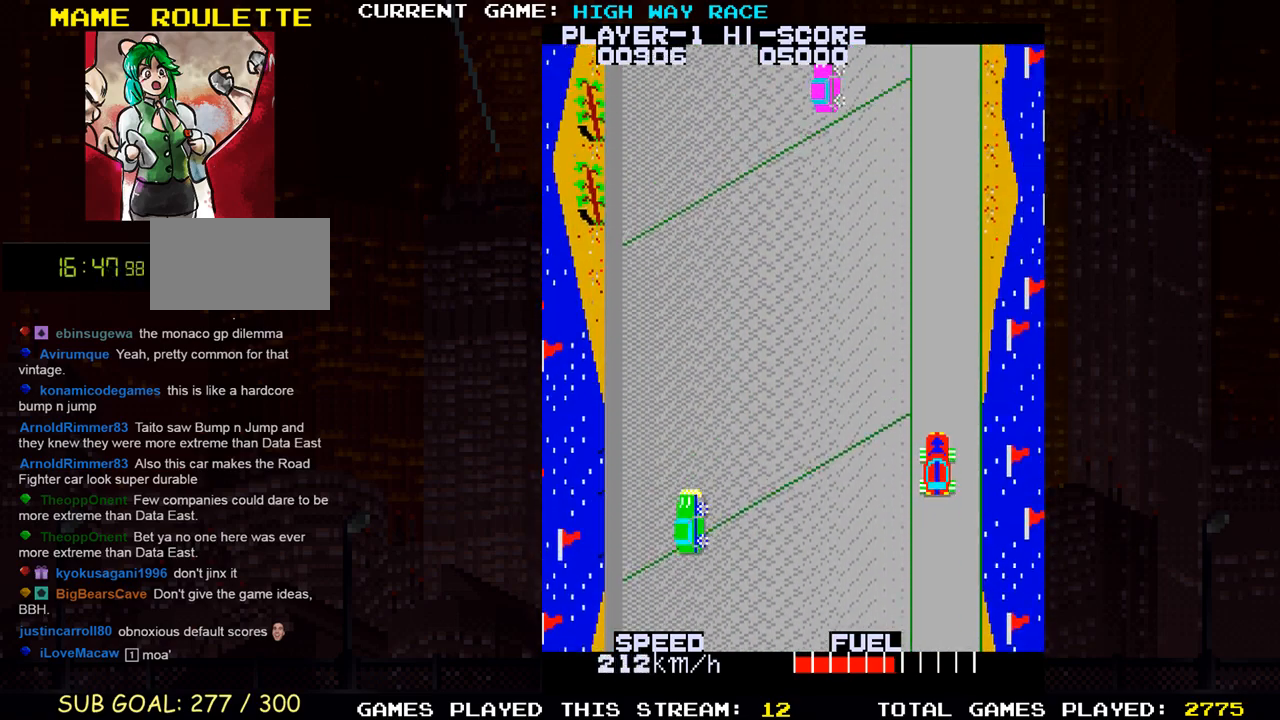
{"buttons": [], "left_stick": "up", "events": []}
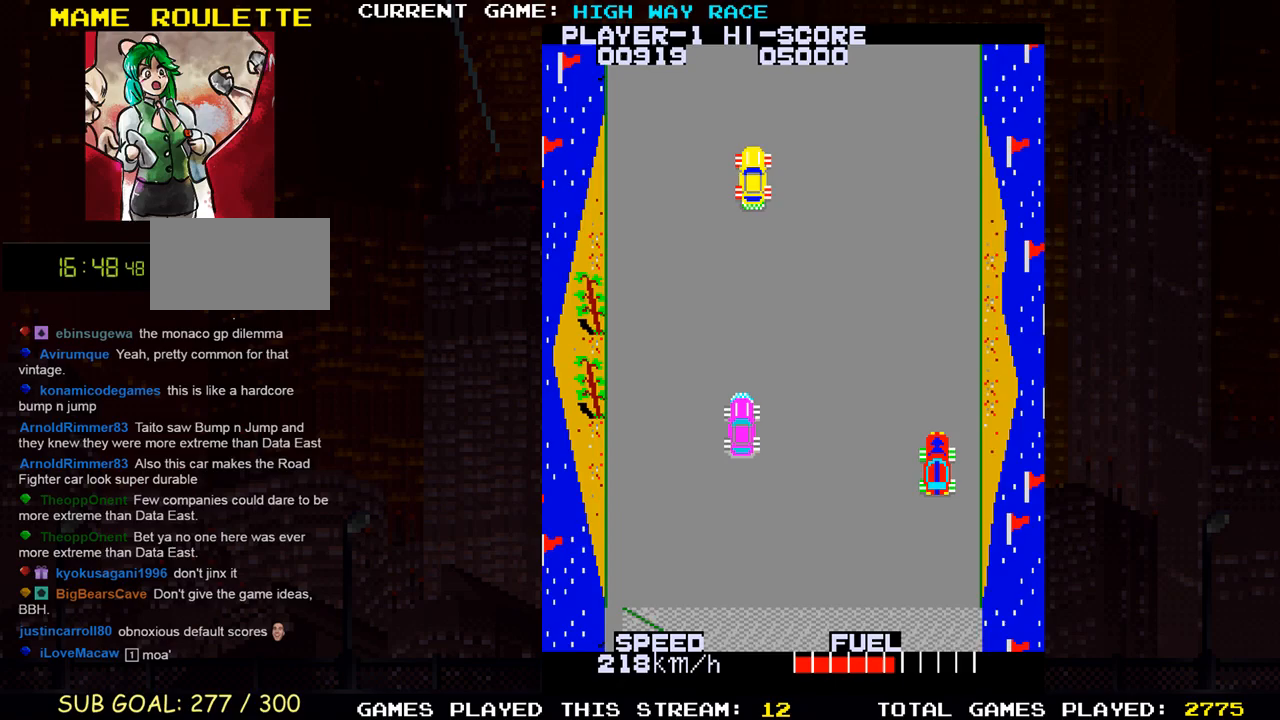
{"buttons": [], "left_stick": "up-left", "events": [[67, "left_stick", "up-left"]]}
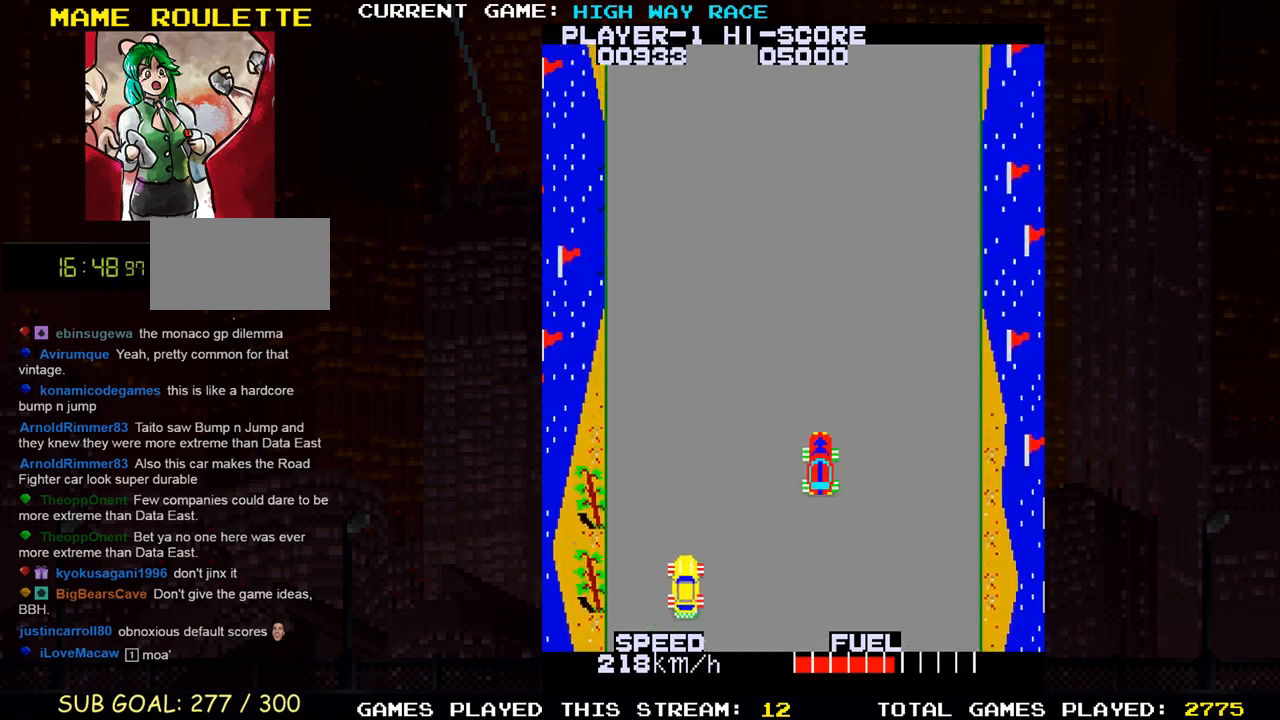
{"buttons": [], "left_stick": "center", "events": [[50, "left_stick", "down-left"], [167, "left_stick", "left"], [317, "left_stick", "center"]]}
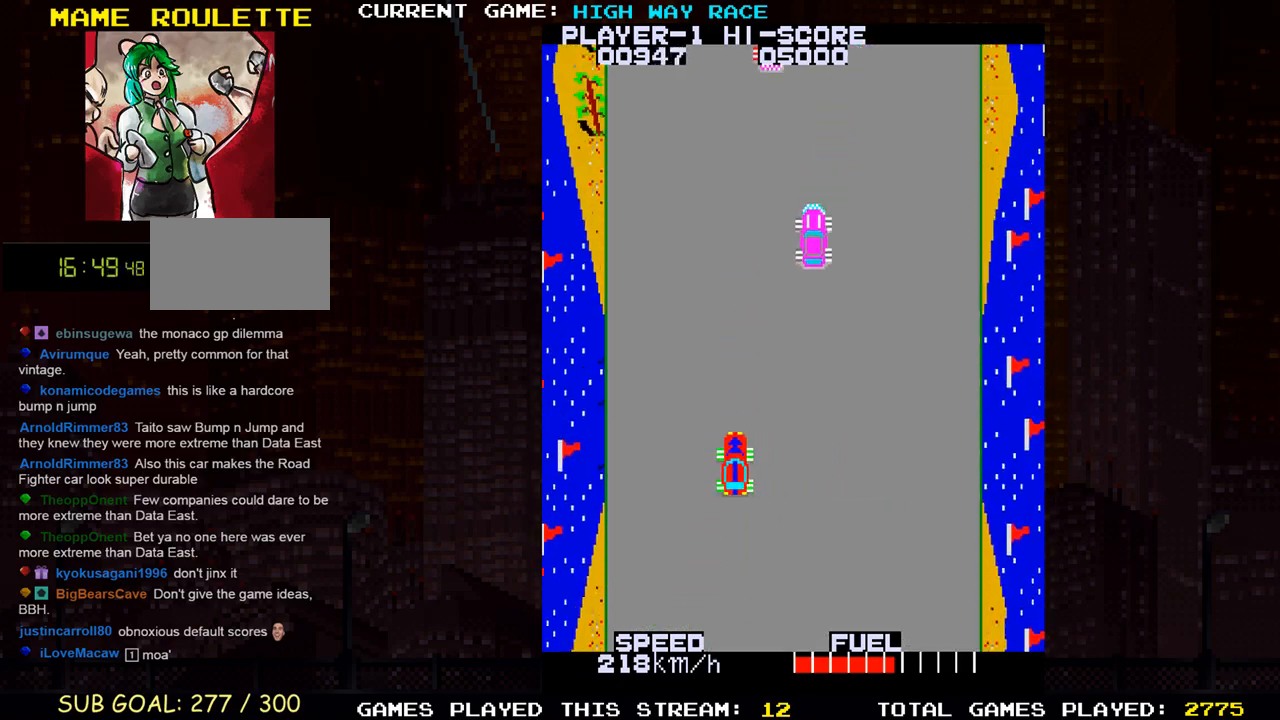
{"buttons": ["SQUARE"], "left_stick": "center", "events": [[100, "SQUARE", "down"], [150, "left_stick", "left"], [350, "left_stick", "center"]]}
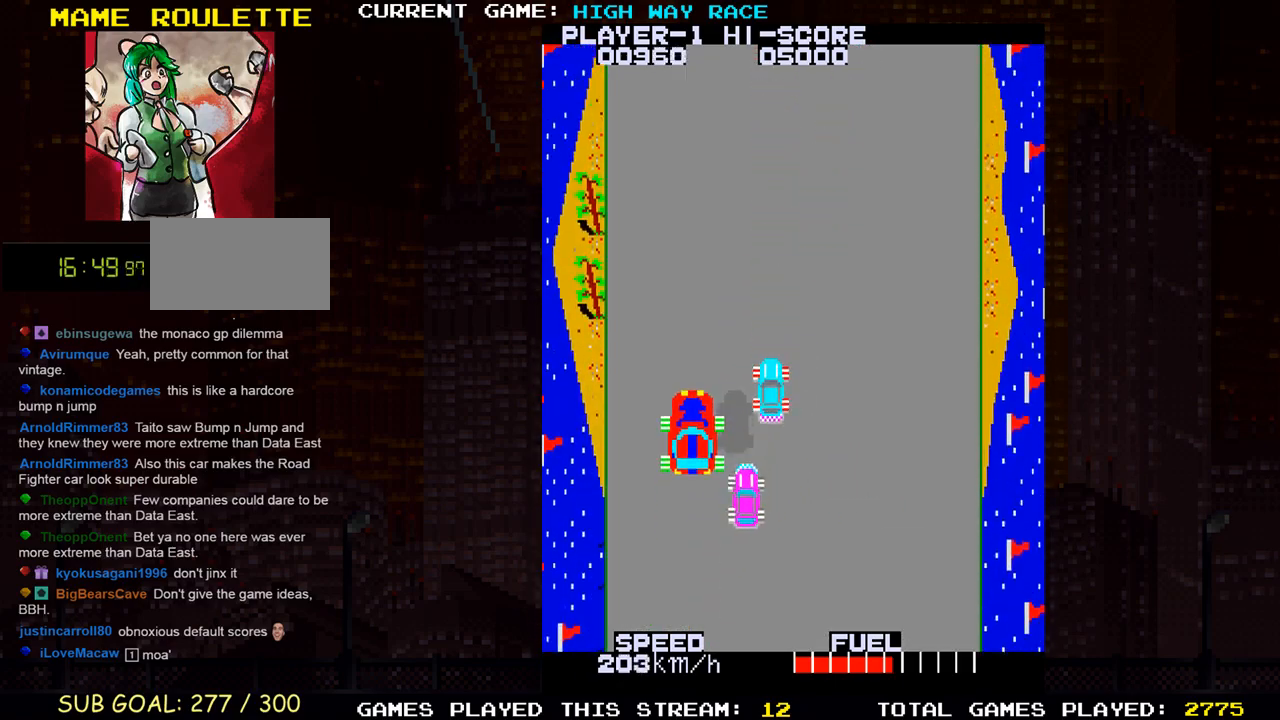
{"buttons": [], "left_stick": "right", "events": [[83, "SQUARE", "up"], [117, "left_stick", "right"]]}
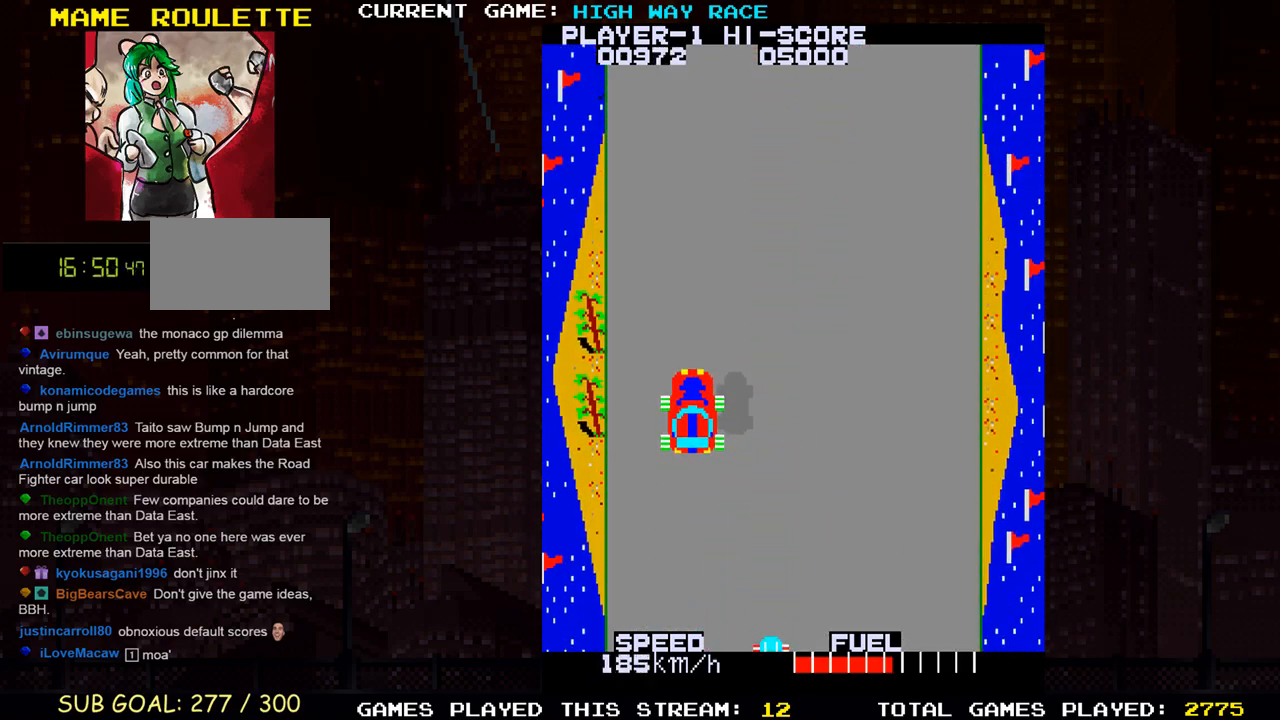
{"buttons": [], "left_stick": "center", "events": [[367, "left_stick", "center"]]}
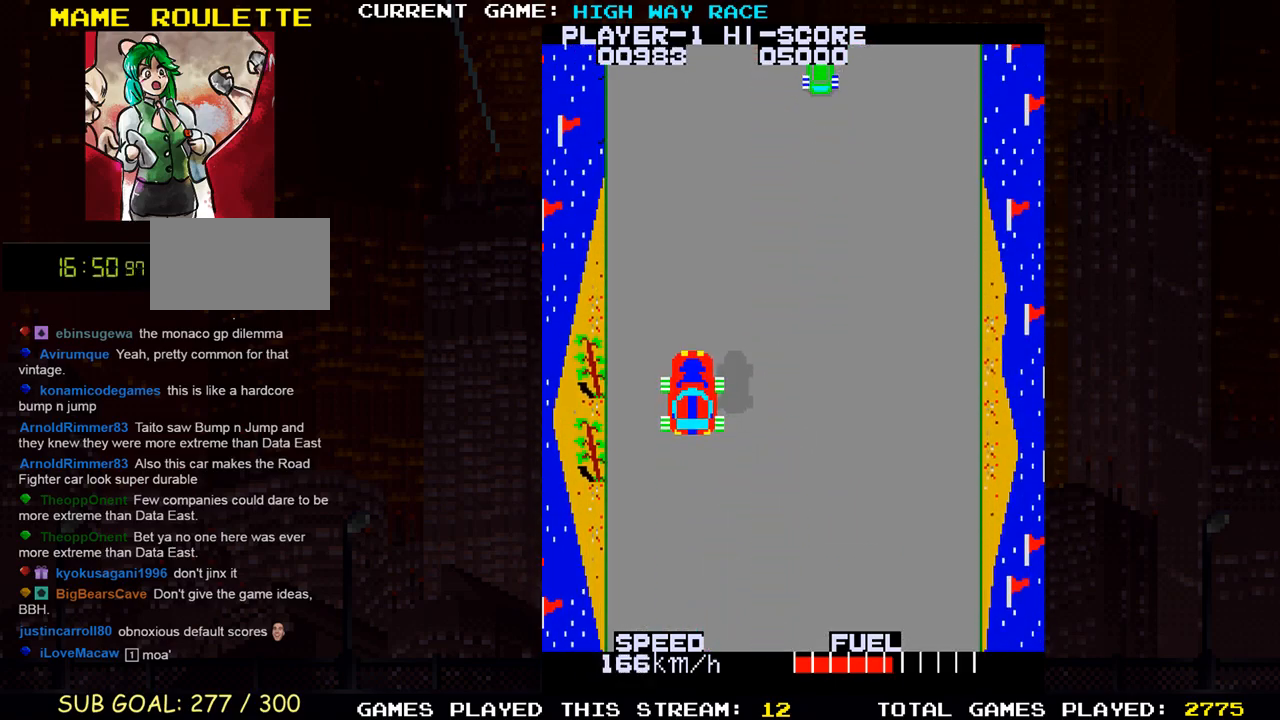
{"buttons": [], "left_stick": "right", "events": [[67, "left_stick", "up"], [300, "left_stick", "right"]]}
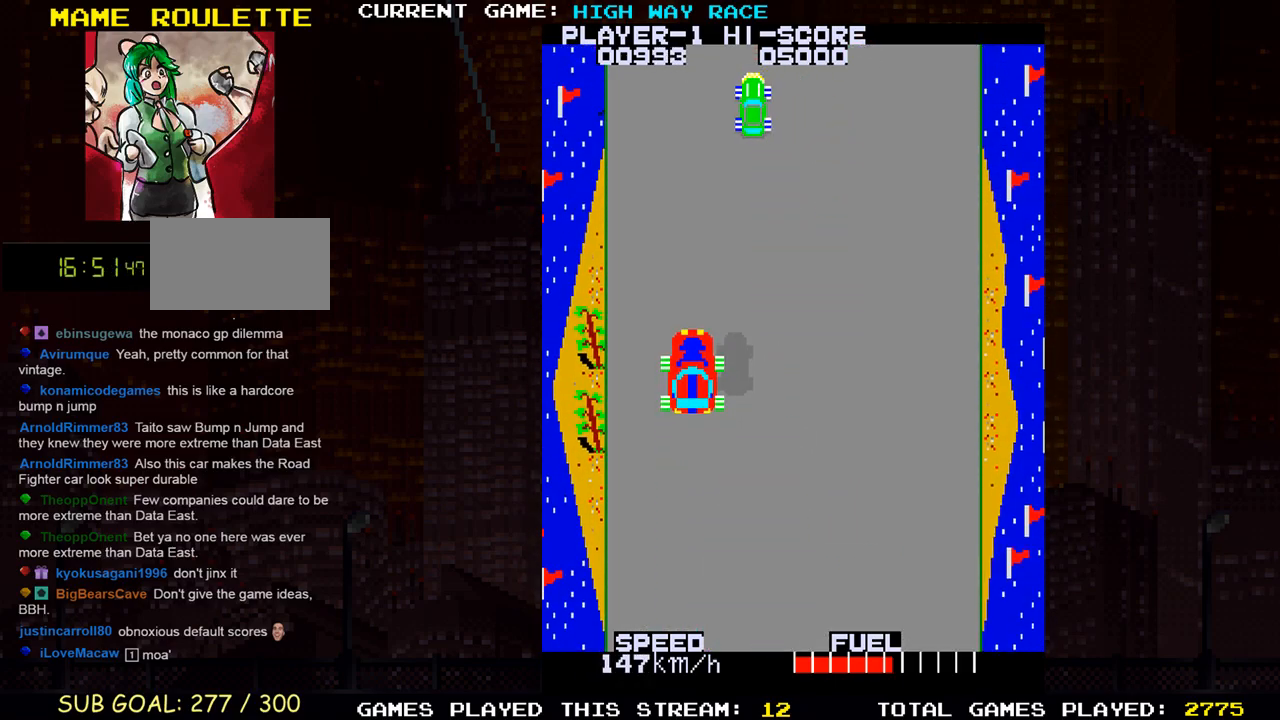
{"buttons": [], "left_stick": "right", "events": []}
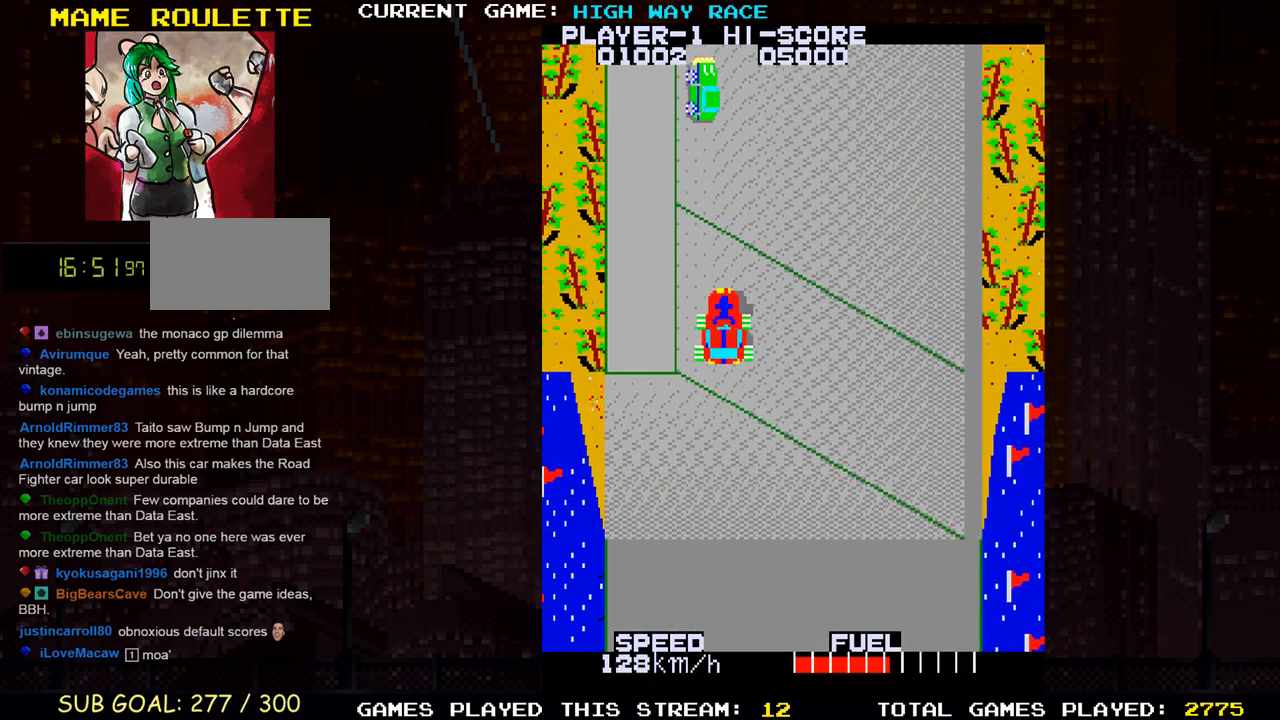
{"buttons": [], "left_stick": "up-left", "events": [[217, "left_stick", "up"], [317, "left_stick", "up-left"]]}
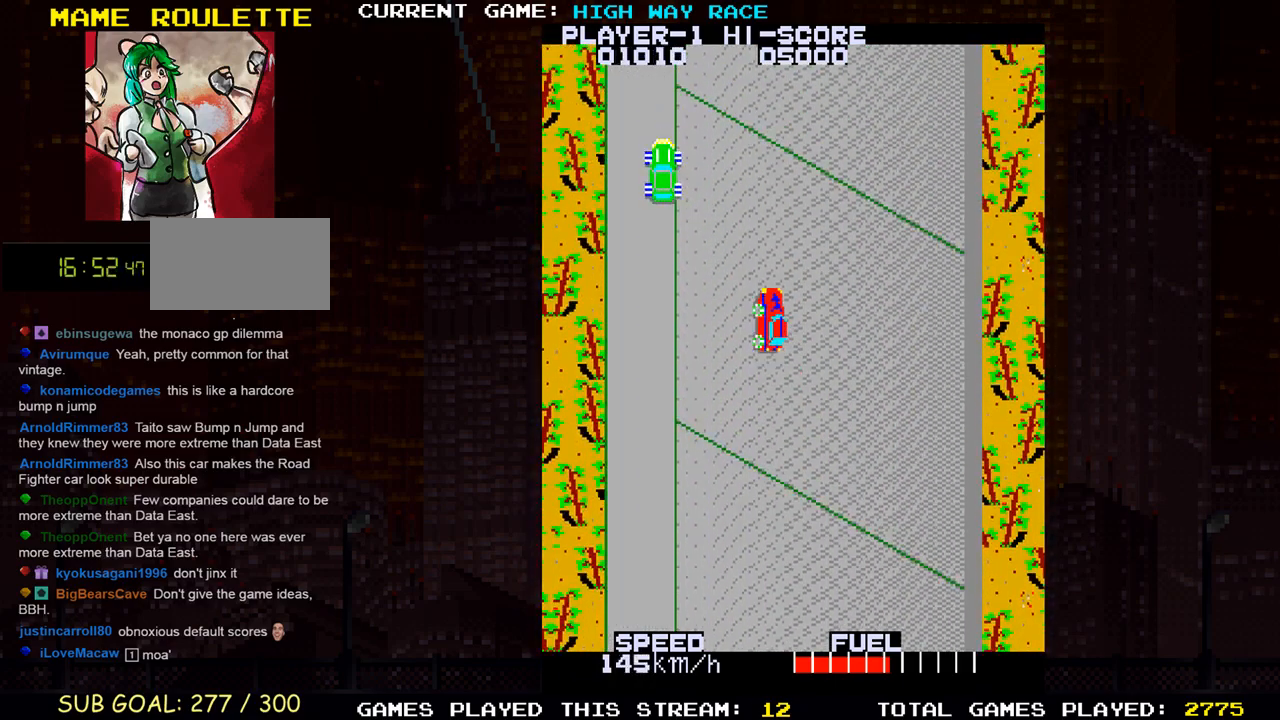
{"buttons": [], "left_stick": "up-right", "events": [[217, "left_stick", "up-right"]]}
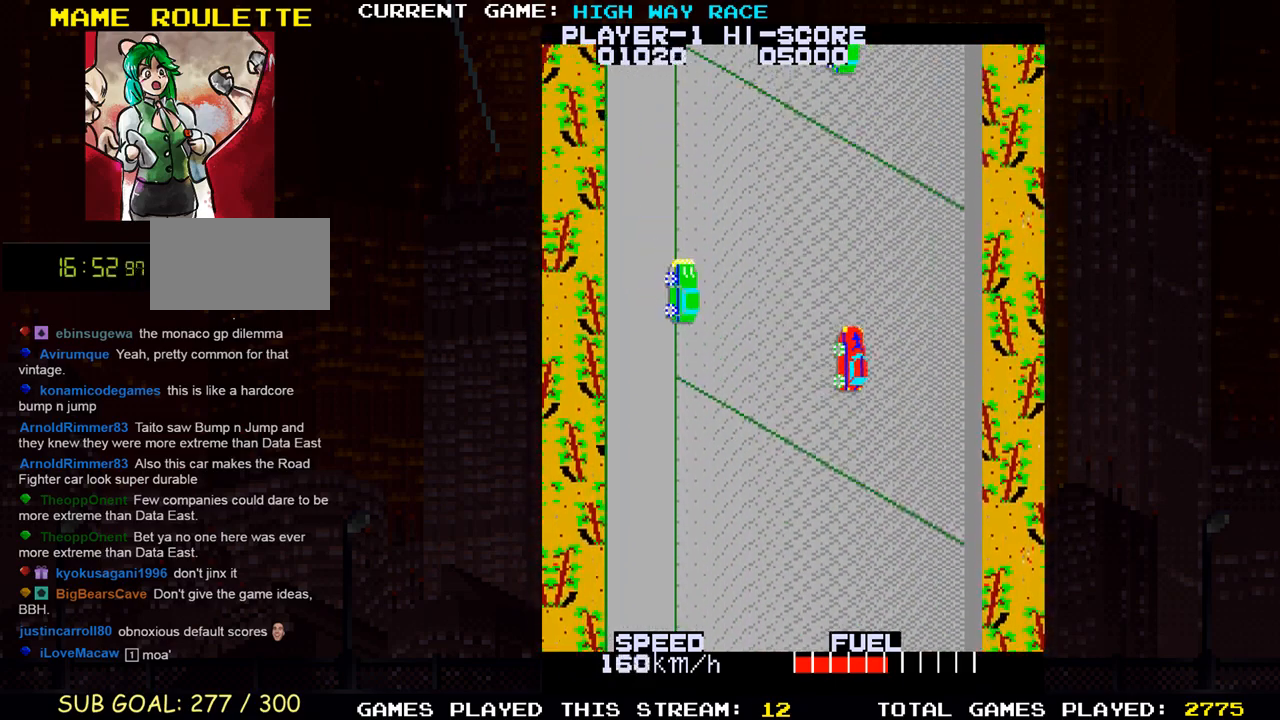
{"buttons": [], "left_stick": "up", "events": [[100, "left_stick", "up"]]}